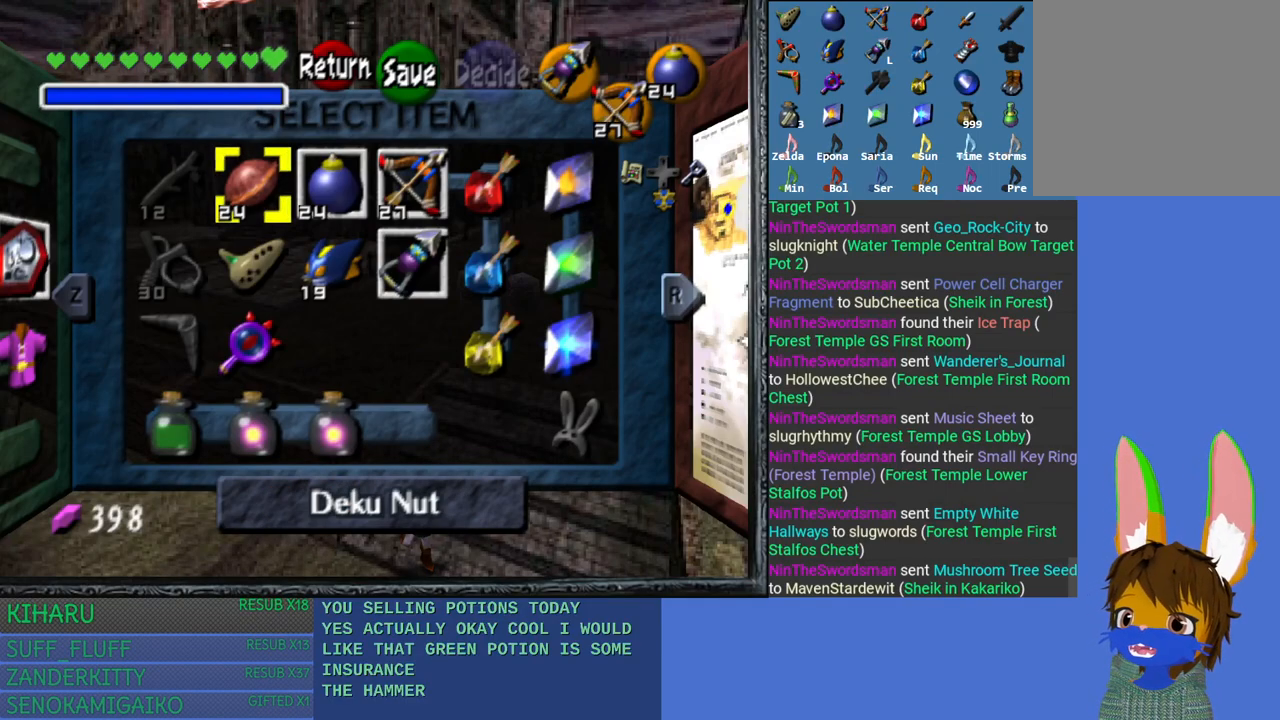
Gameplay with a controller (PlayStation layout); each line is a JSON object with the inputs held at the frame after it. "events" lists button and stick changes between this image and that frame as [ms after this image, input, new state], when the widget could be followed in between.
{"buttons": ["START"], "left_stick": "center", "right_stick": "center"}
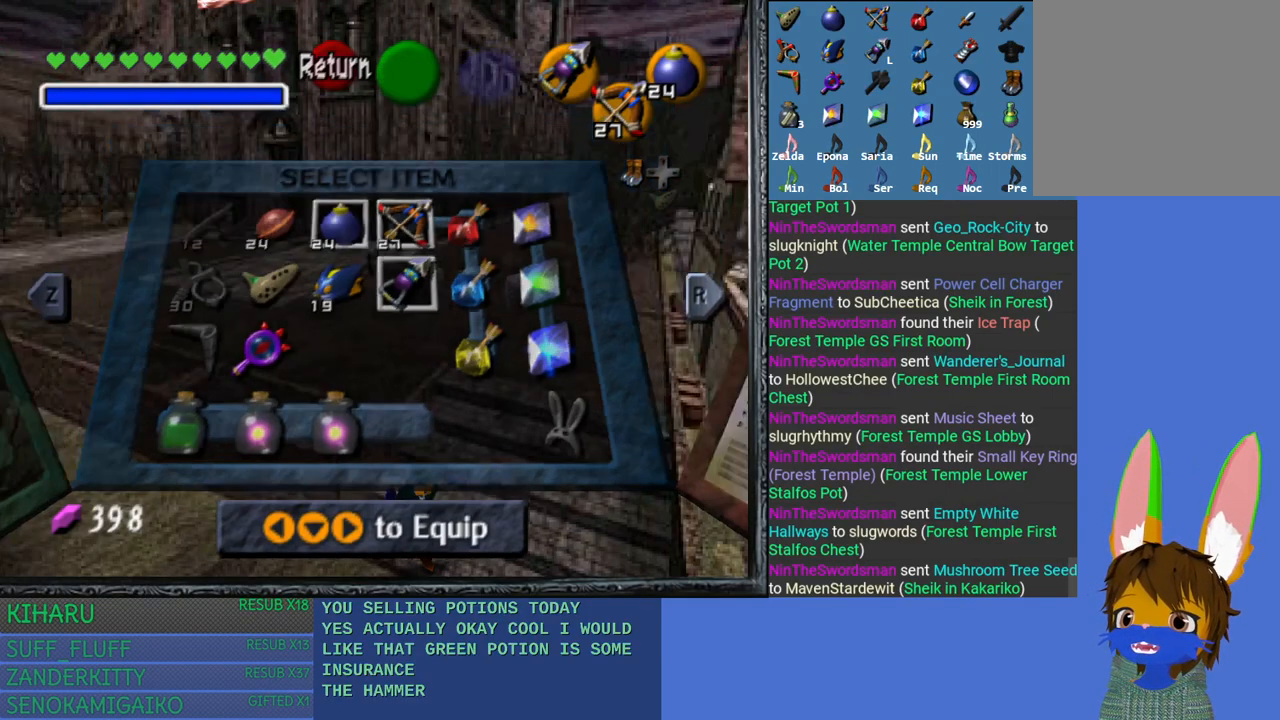
{"buttons": [], "left_stick": "down", "right_stick": "center", "events": [[350, "left_stick", "down"], [400, "START", "up"]]}
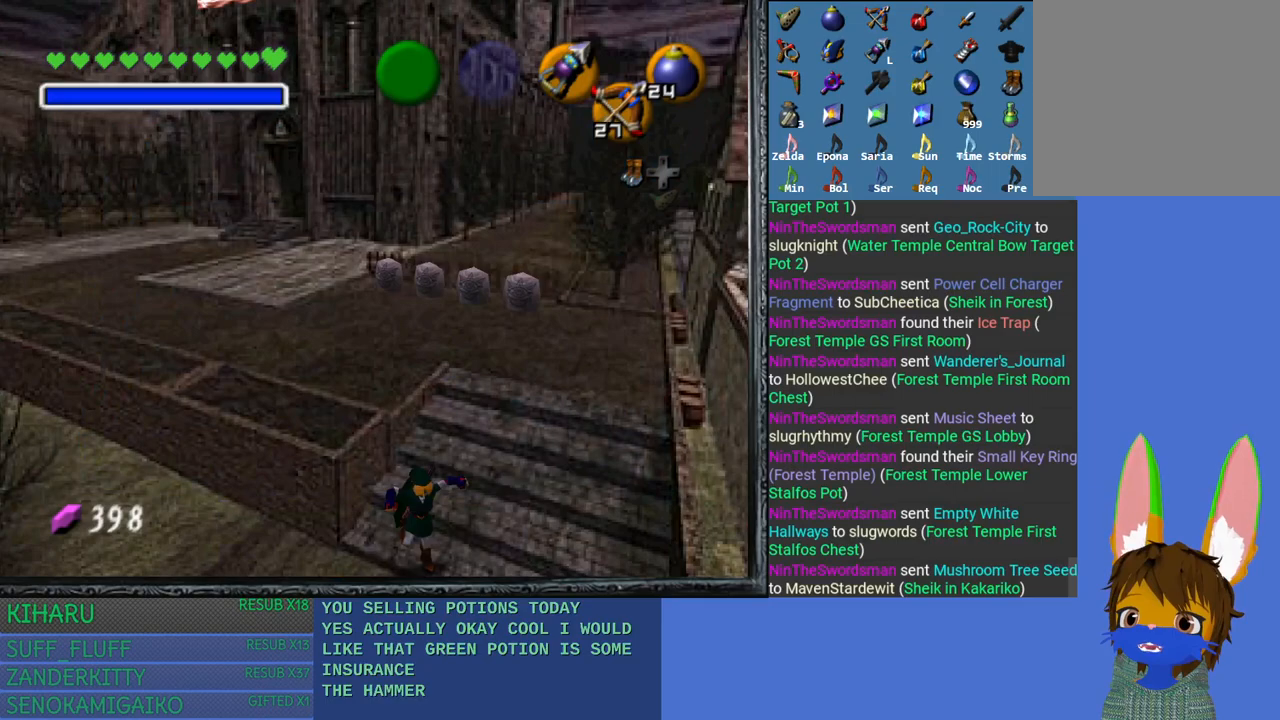
{"buttons": [], "left_stick": "down", "right_stick": "center", "events": [[50, "left_stick", "center"], [367, "left_stick", "down"]]}
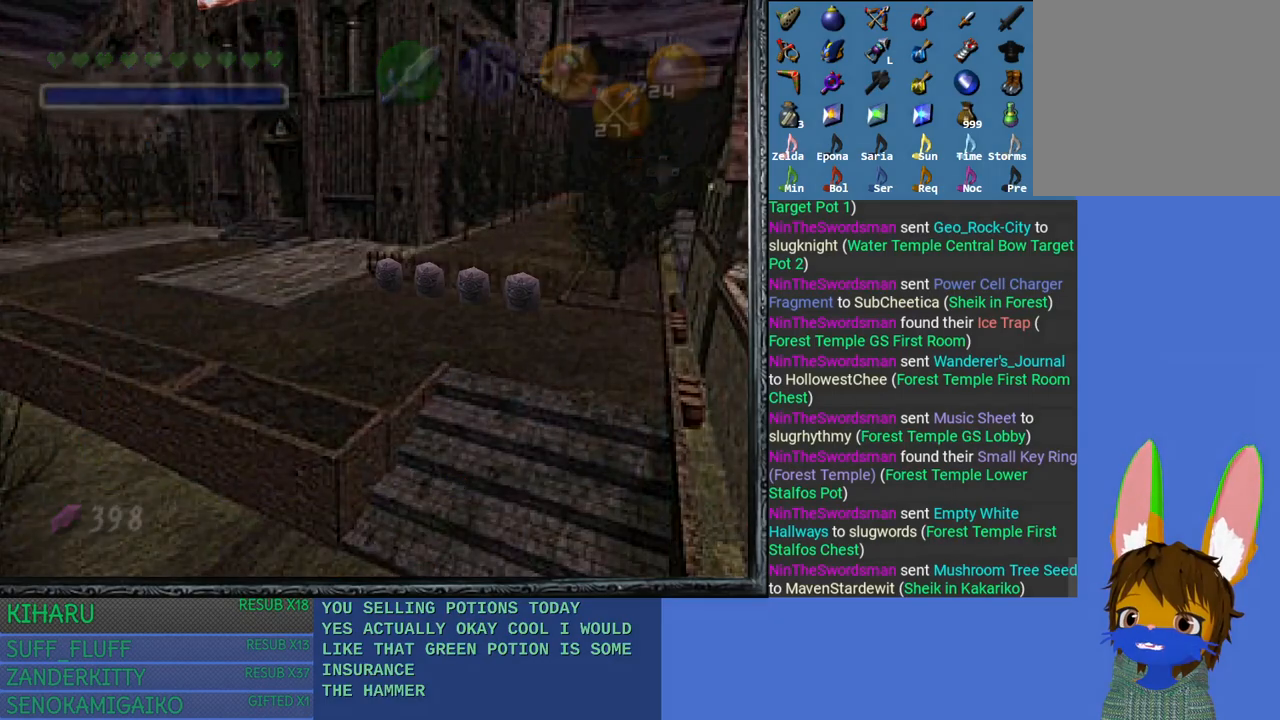
{"buttons": [], "left_stick": "center", "right_stick": "center", "events": [[200, "left_stick", "center"]]}
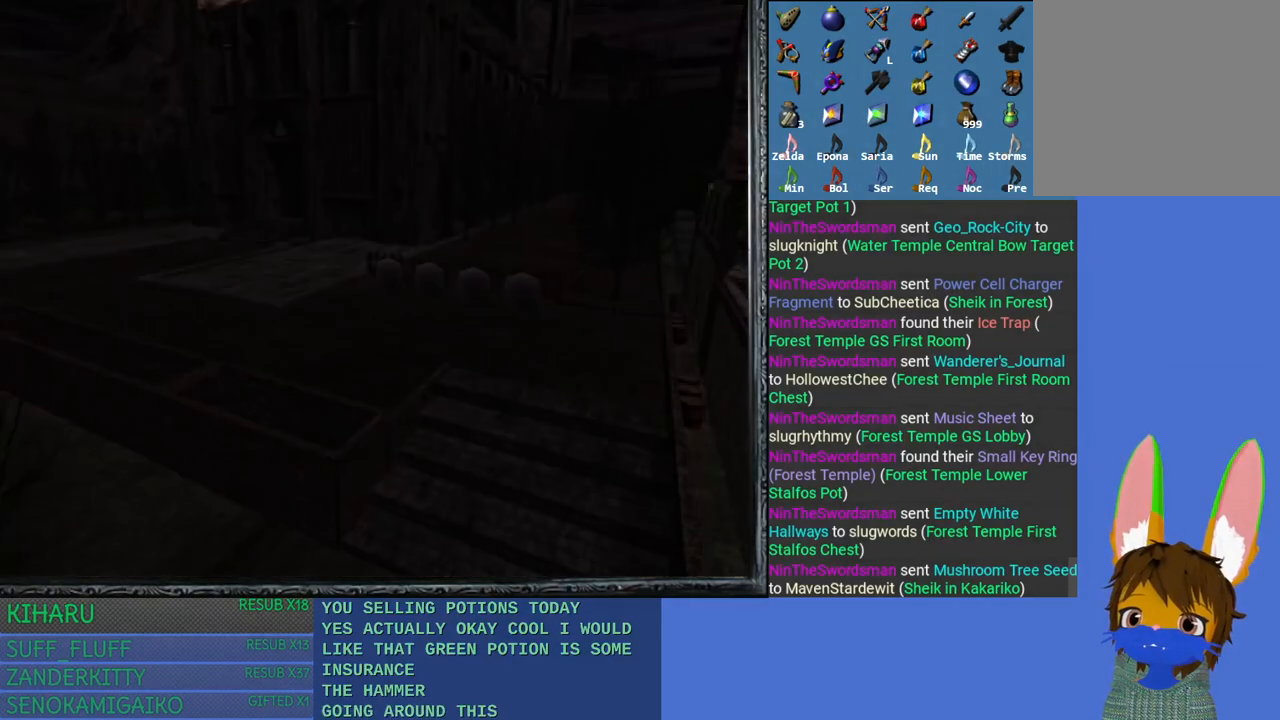
{"buttons": [], "left_stick": "center", "right_stick": "center", "events": []}
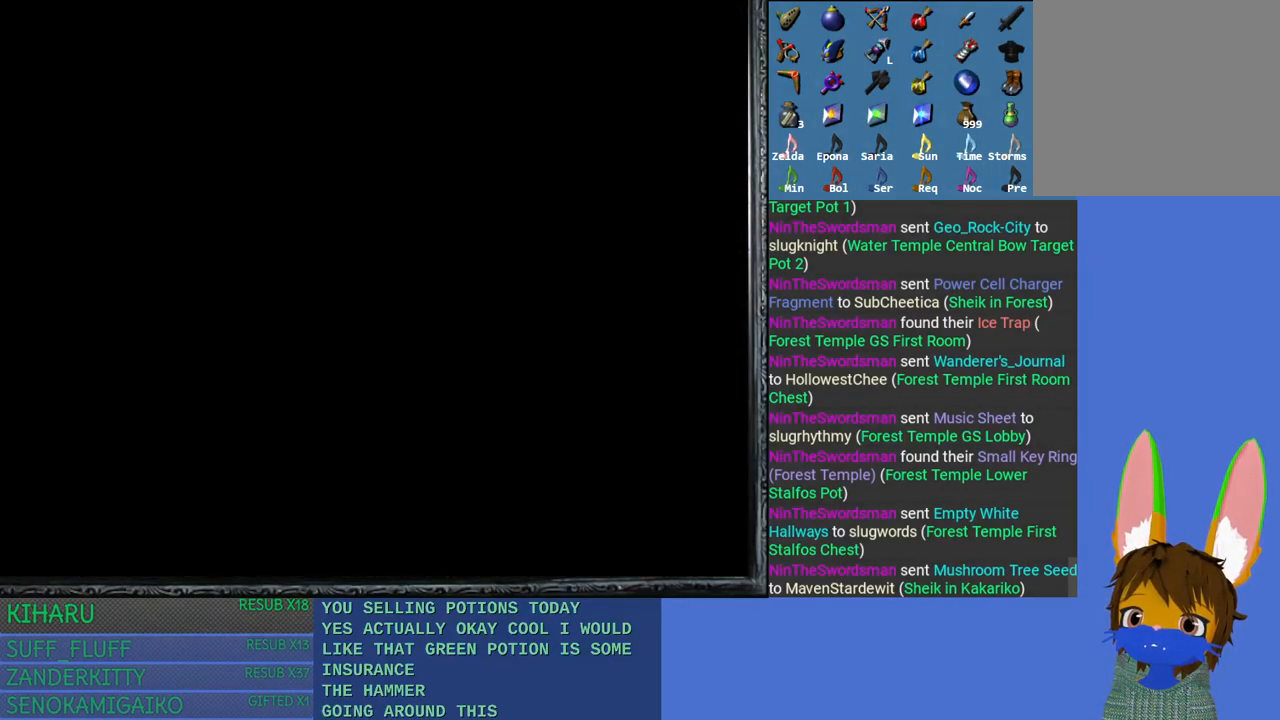
{"buttons": [], "left_stick": "center", "right_stick": "center", "events": []}
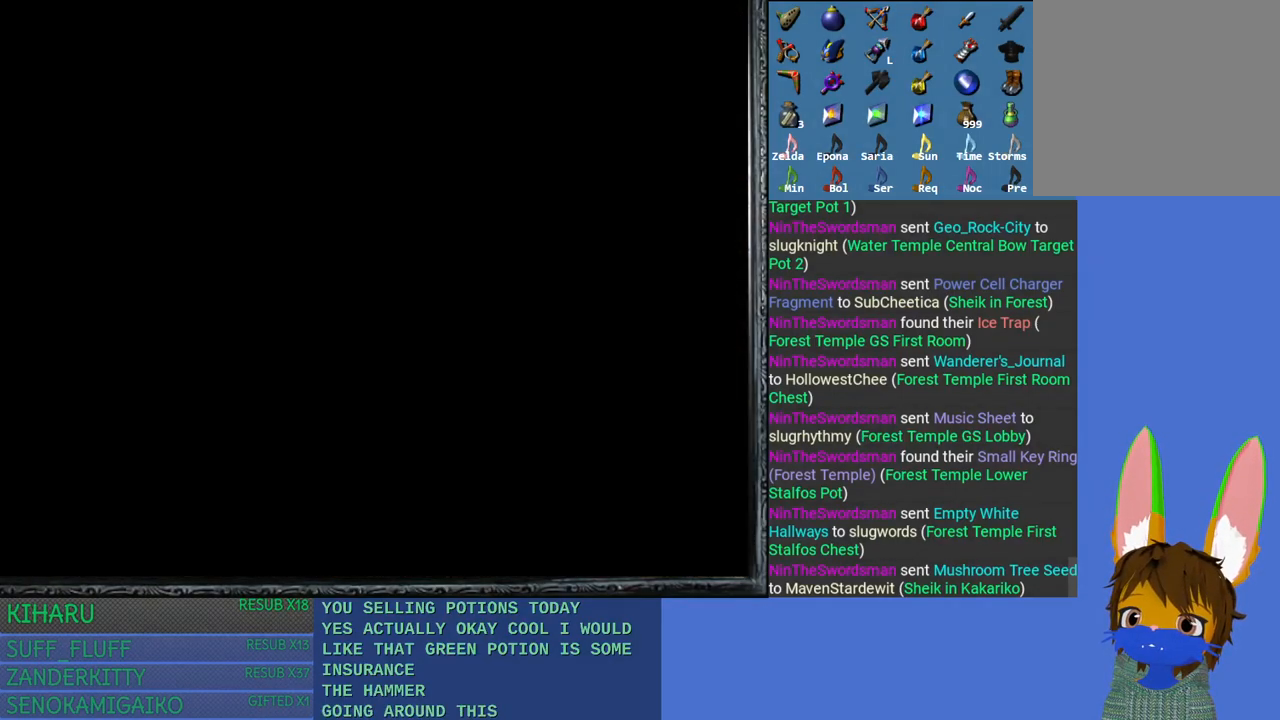
{"buttons": [], "left_stick": "center", "right_stick": "center", "events": []}
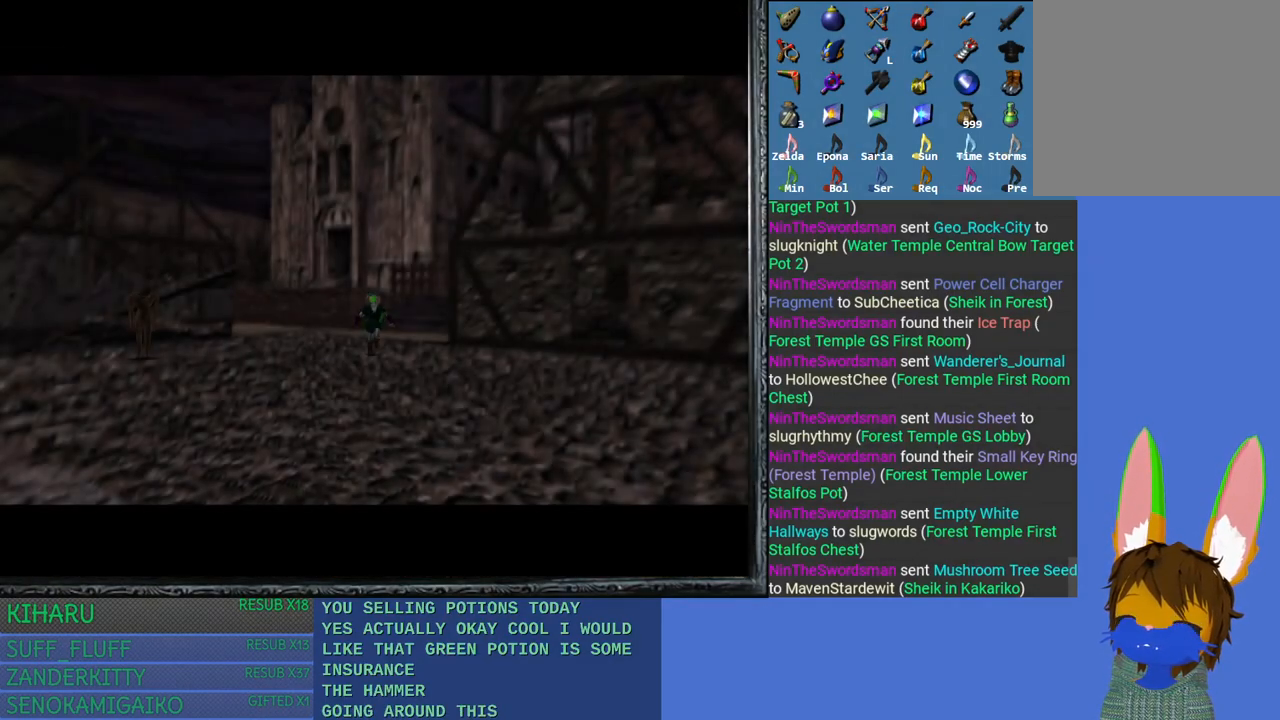
{"buttons": [], "left_stick": "center", "right_stick": "center", "events": []}
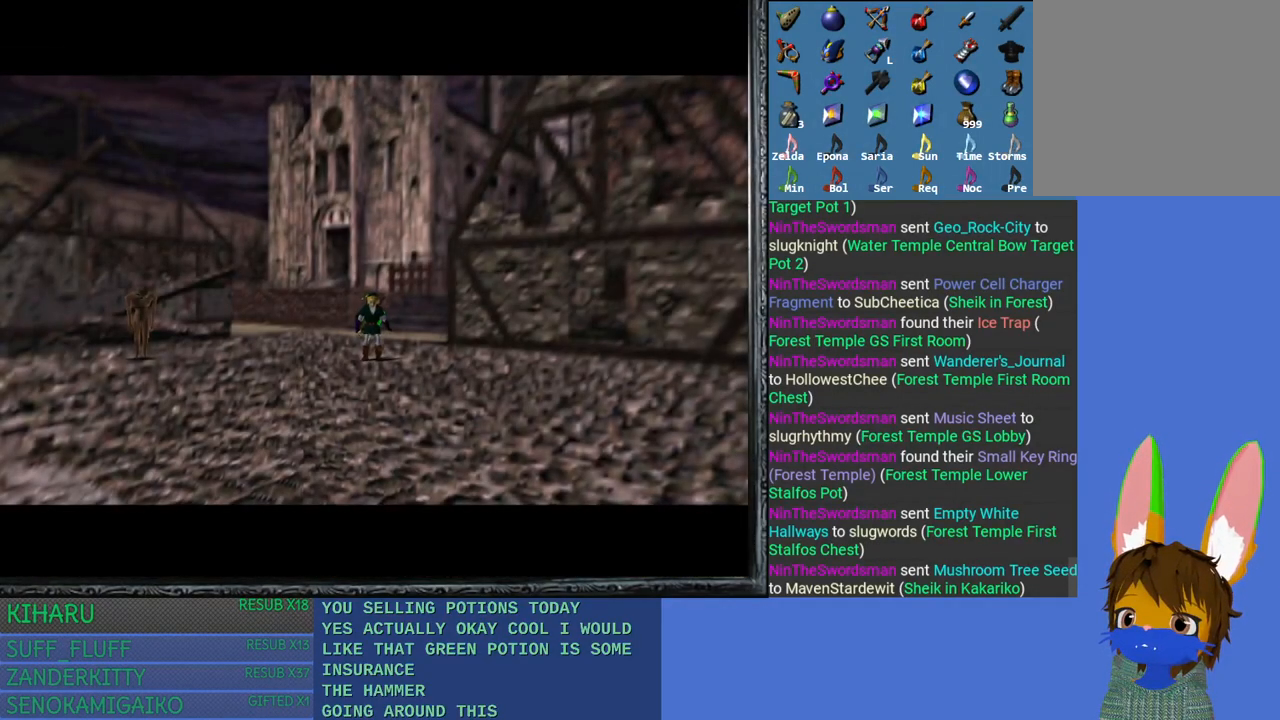
{"buttons": [], "left_stick": "down-right", "right_stick": "center", "events": [[200, "left_stick", "down-right"]]}
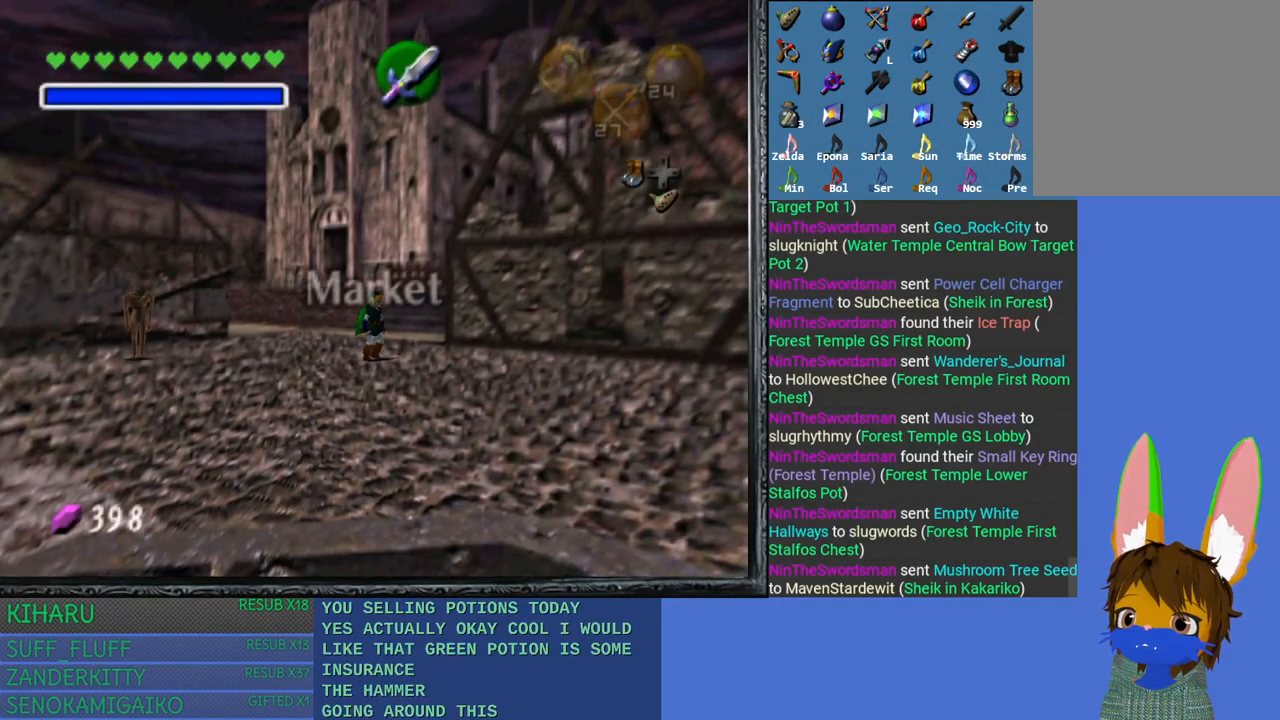
{"buttons": [], "left_stick": "center", "right_stick": "center", "events": [[267, "left_stick", "center"]]}
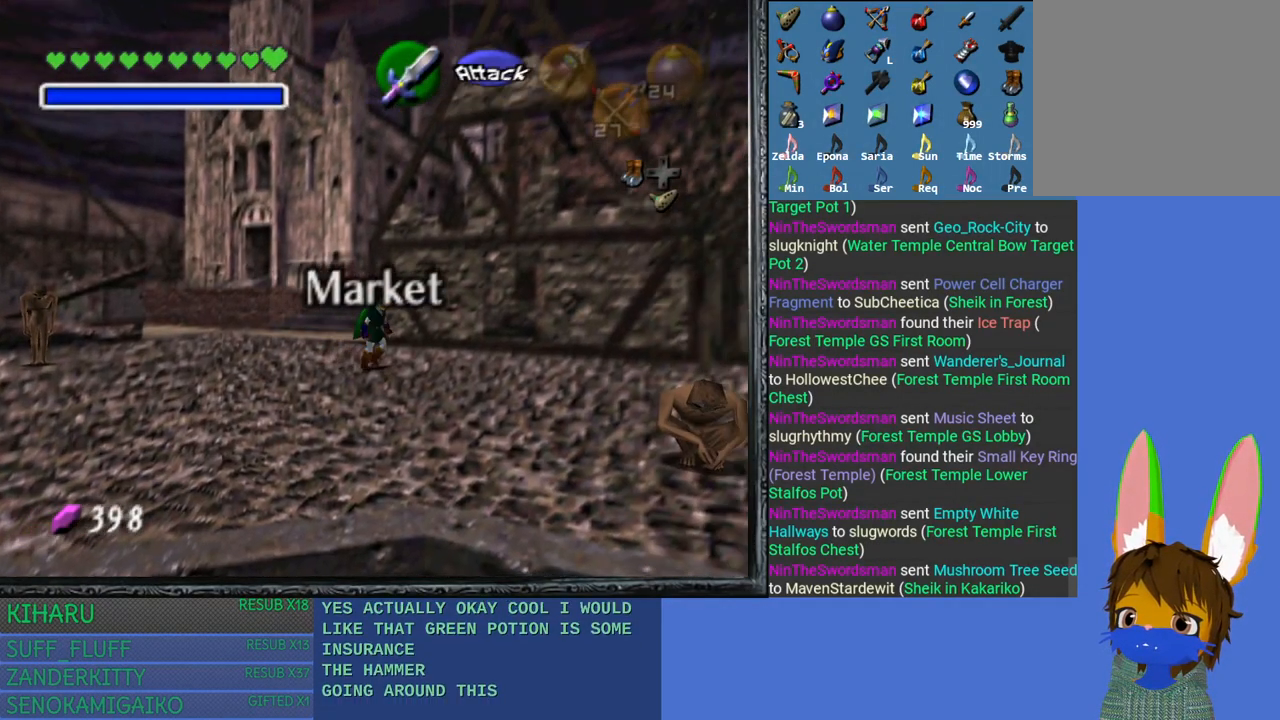
{"buttons": [], "left_stick": "down-right", "right_stick": "center", "events": [[117, "left_stick", "down-right"]]}
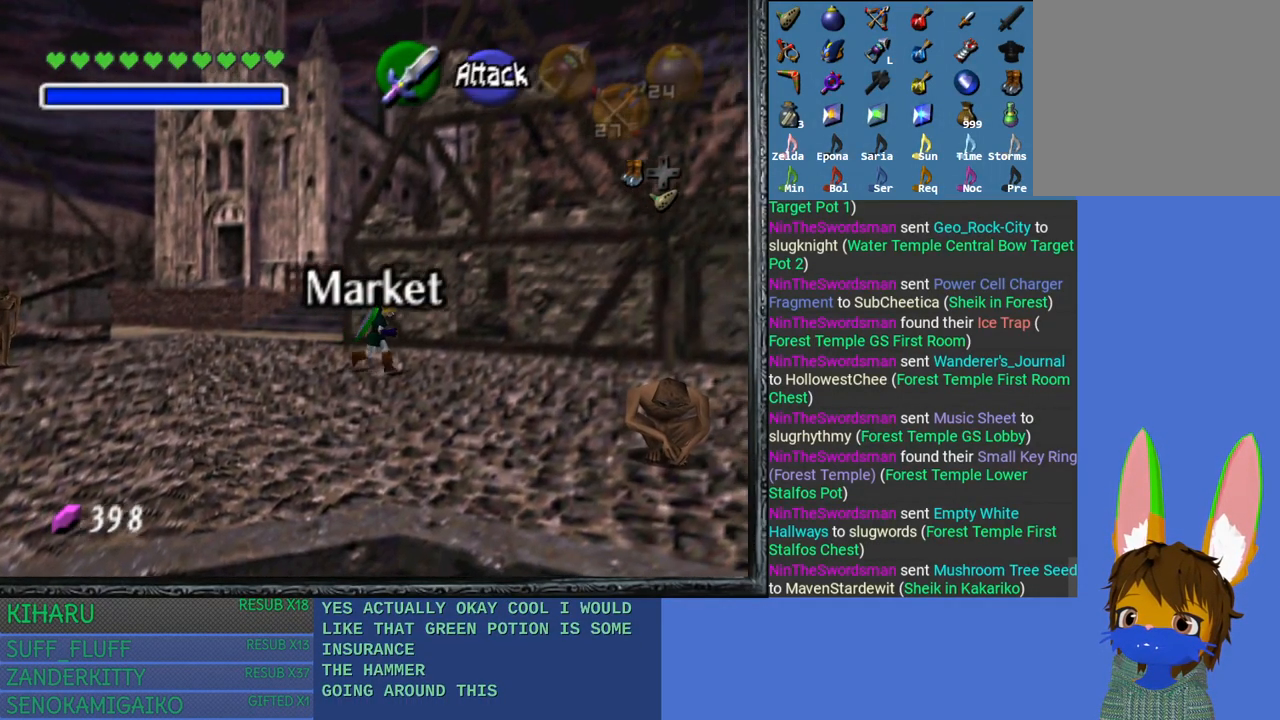
{"buttons": [], "left_stick": "down-right", "right_stick": "center", "events": []}
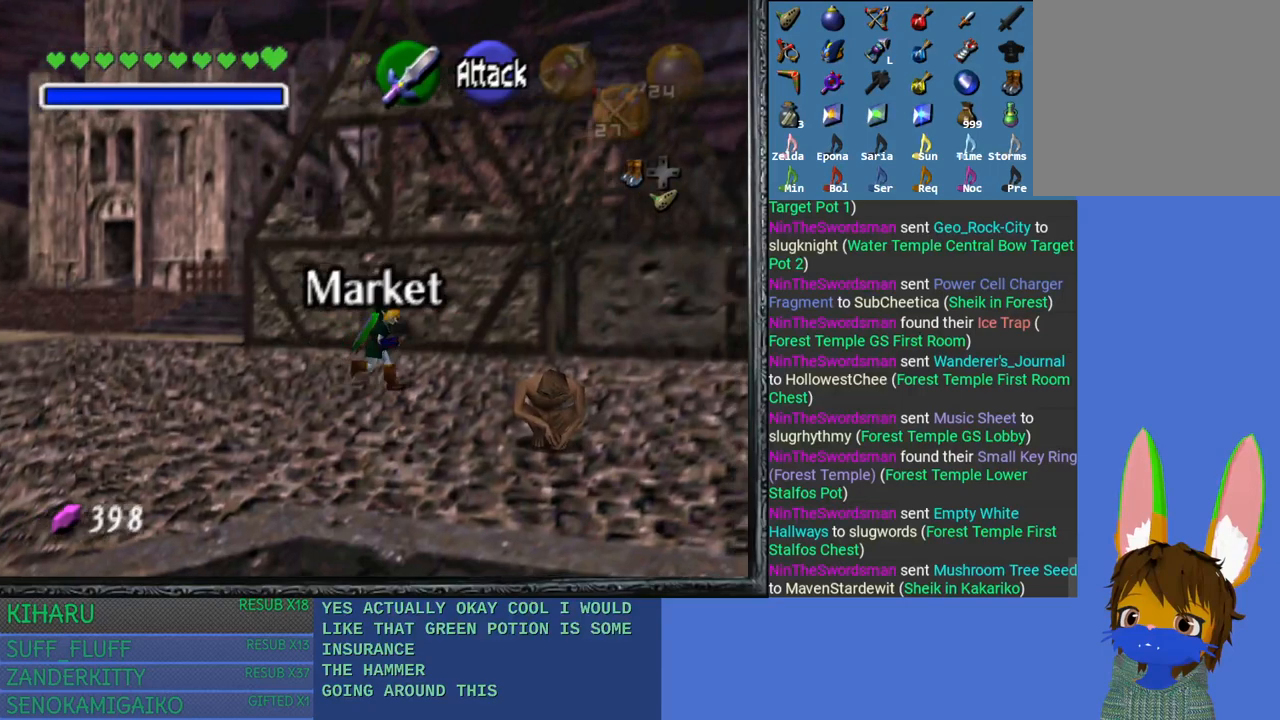
{"buttons": [], "left_stick": "center", "right_stick": "center", "events": [[200, "left_stick", "right"], [433, "left_stick", "center"]]}
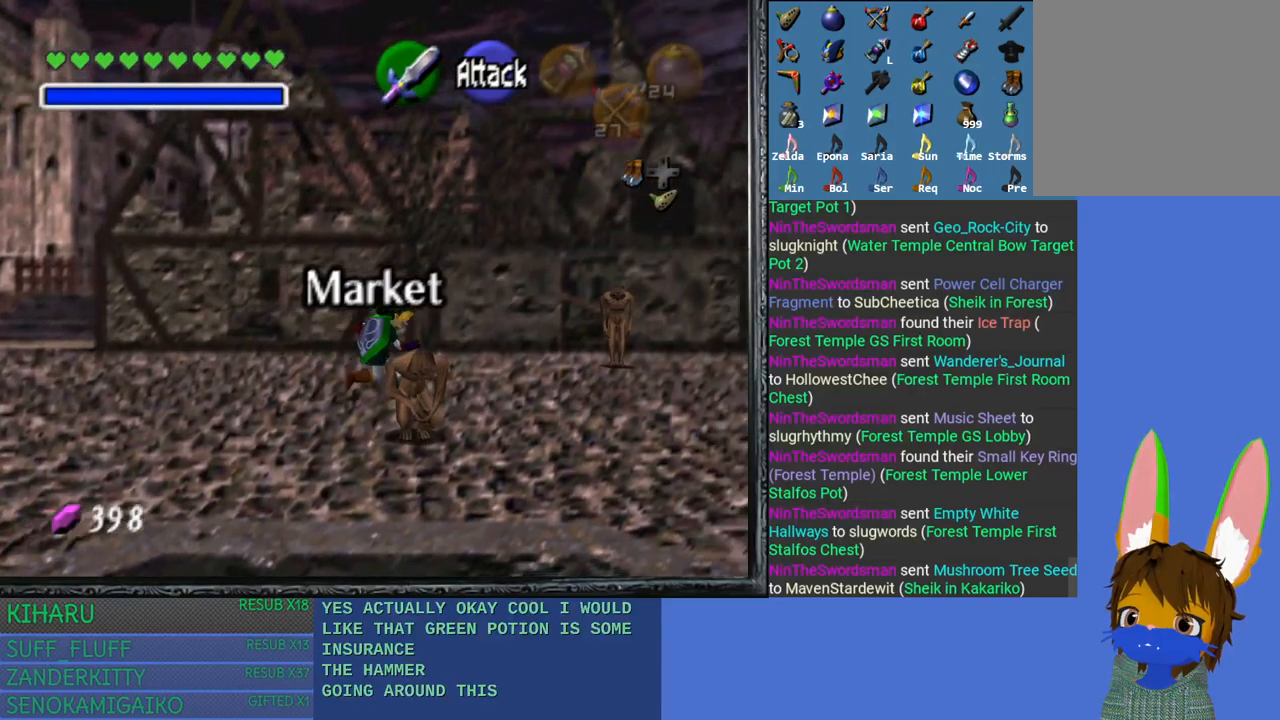
{"buttons": [], "left_stick": "center", "right_stick": "center", "events": [[67, "DPAD_DOWN", "down"], [217, "DPAD_DOWN", "up"]]}
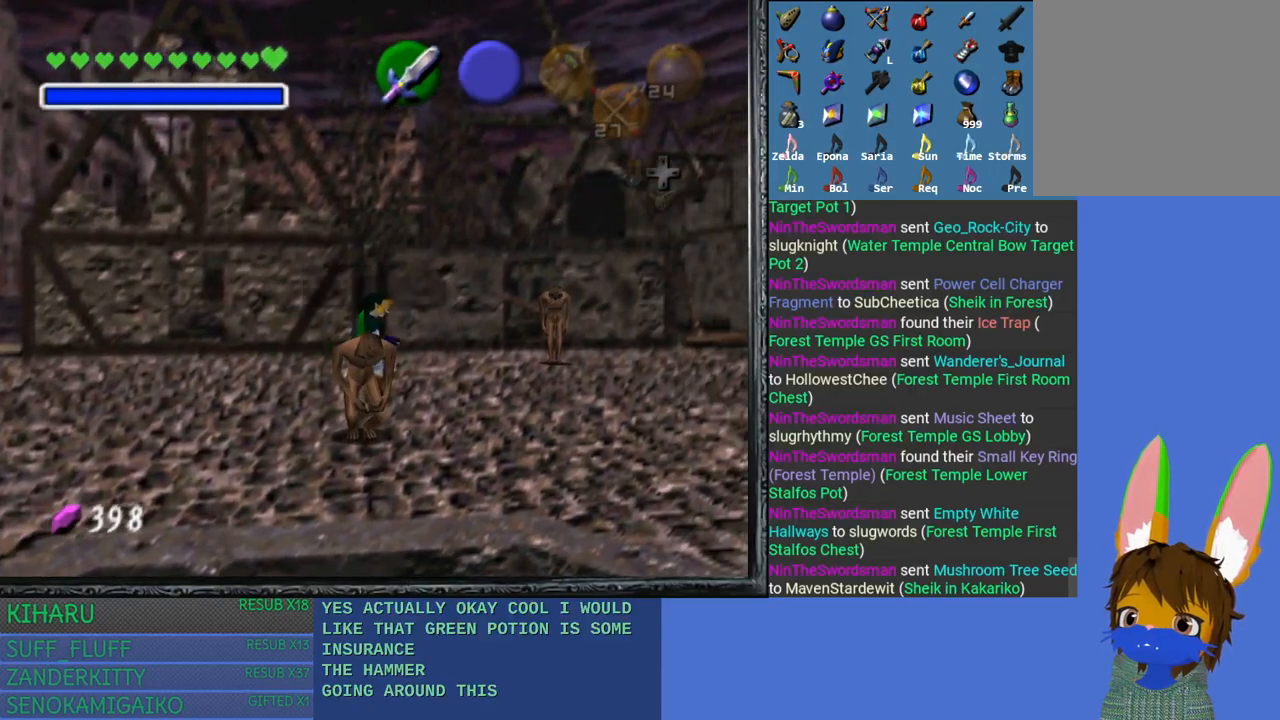
{"buttons": [], "left_stick": "center", "right_stick": "center", "events": []}
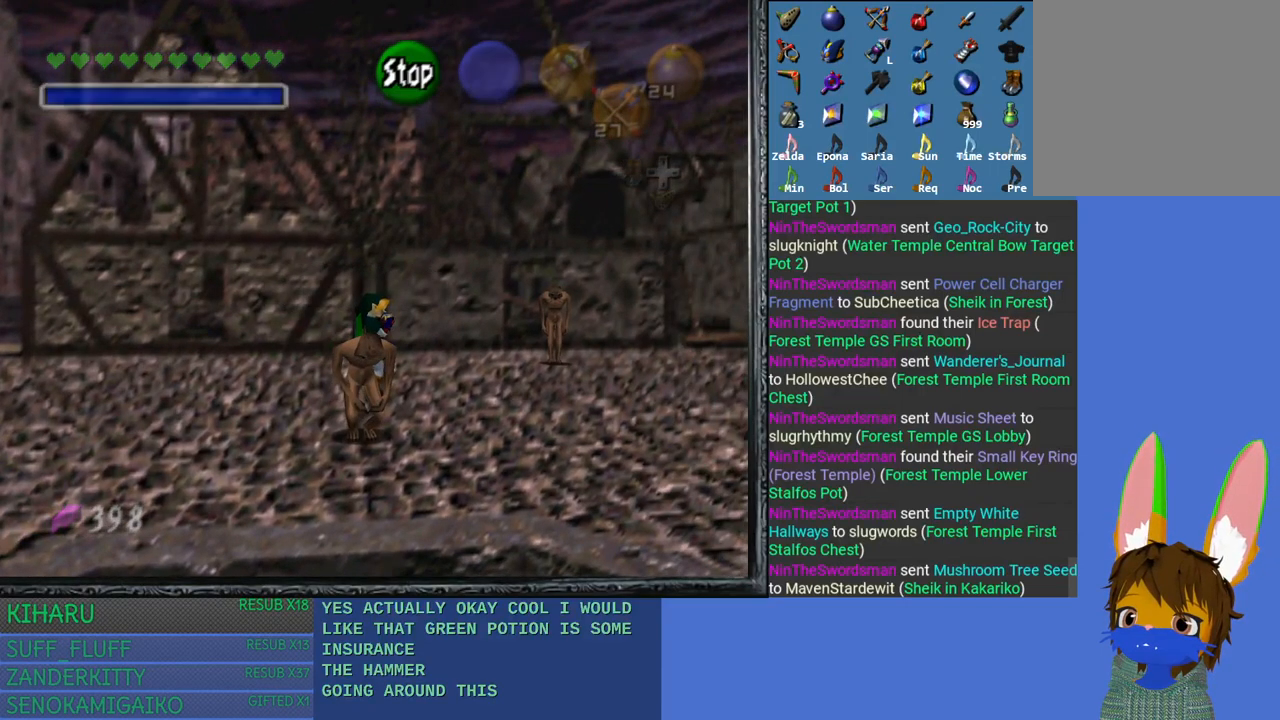
{"buttons": [], "left_stick": "center", "right_stick": "center", "events": [[317, "CROSS", "down"], [417, "CROSS", "up"]]}
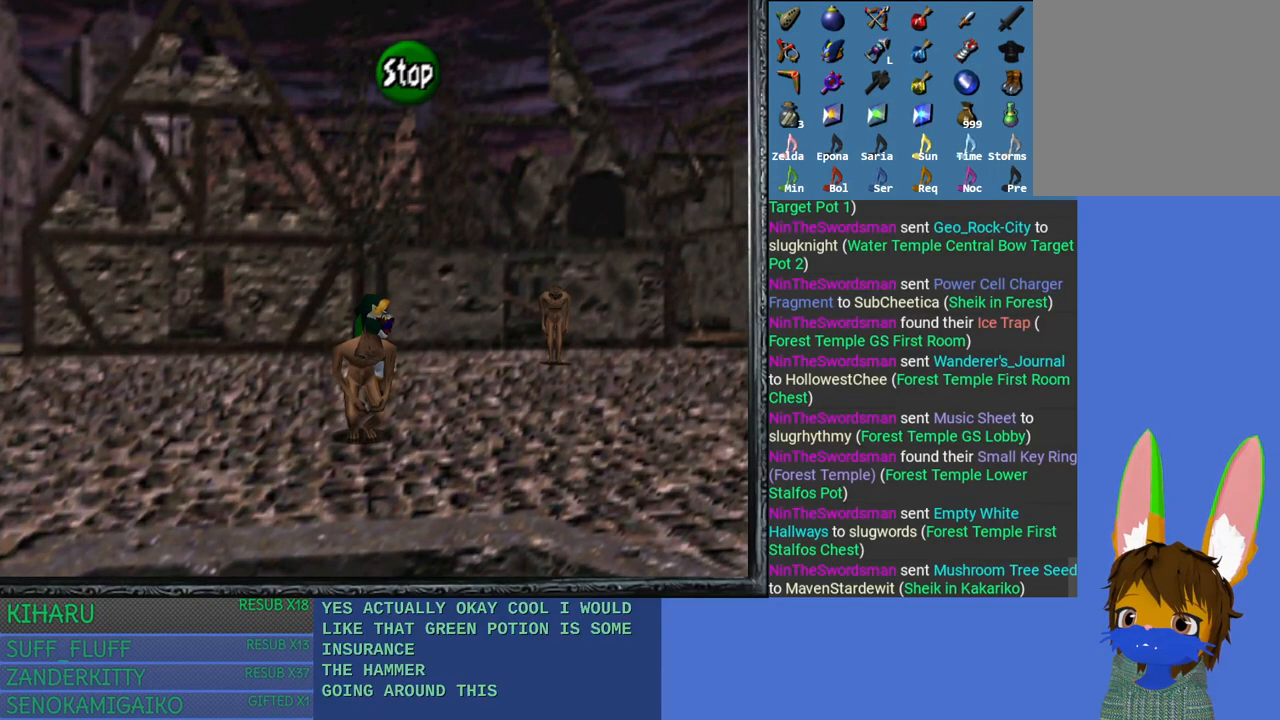
{"buttons": [], "left_stick": "center", "right_stick": "left", "events": [[200, "right_stick", "up"], [383, "right_stick", "center"], [500, "right_stick", "left"]]}
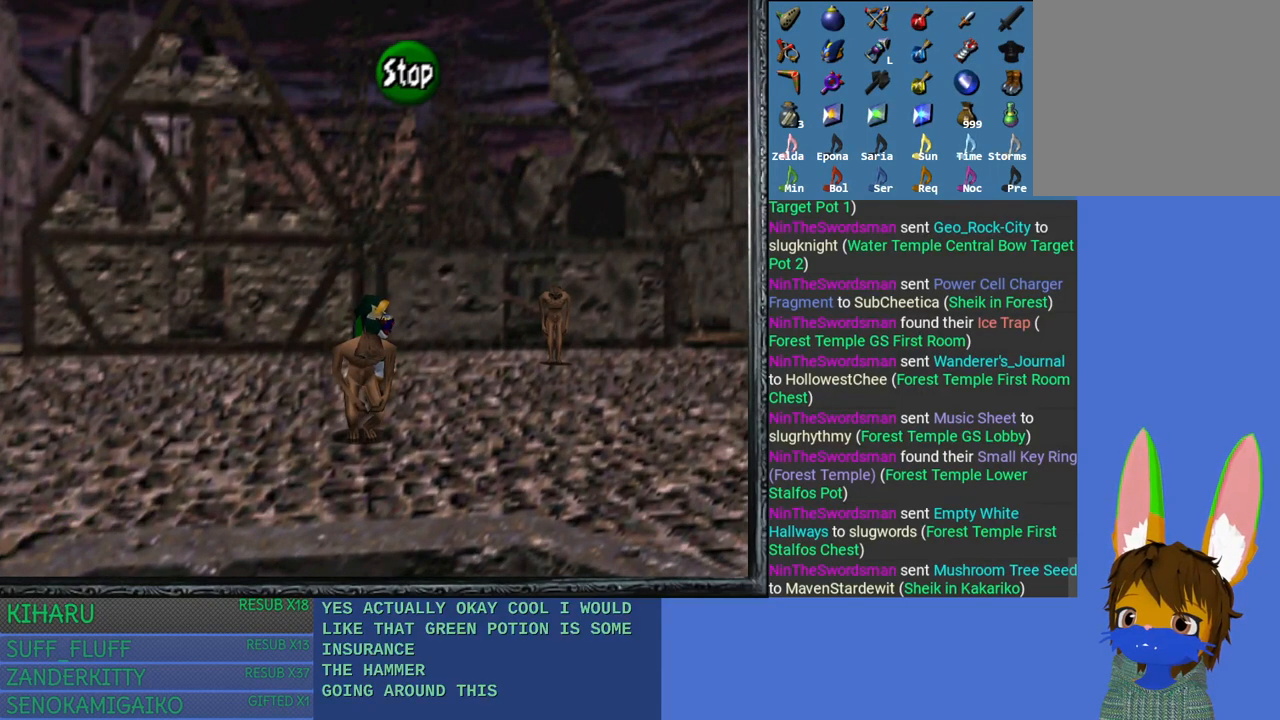
{"buttons": [], "left_stick": "center", "right_stick": "center", "events": [[183, "right_stick", "center"], [283, "right_stick", "right"], [500, "right_stick", "center"]]}
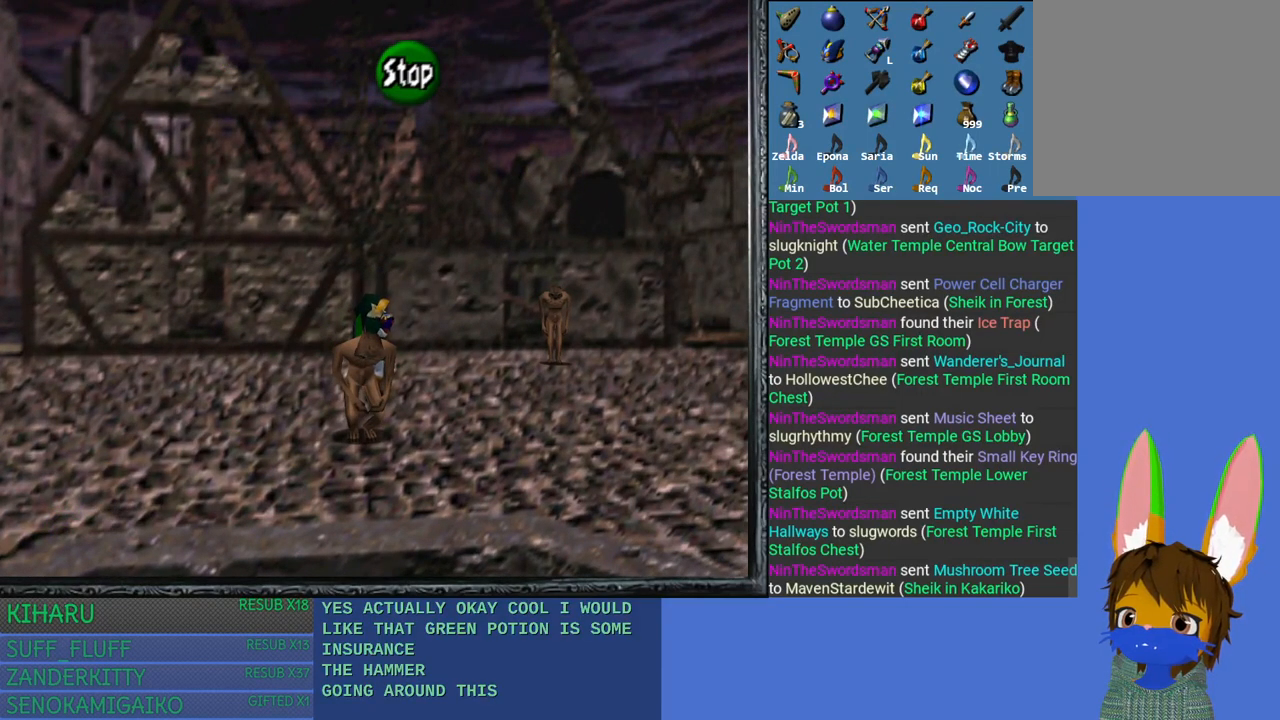
{"buttons": [], "left_stick": "center", "right_stick": "right", "events": [[67, "right_stick", "left"], [250, "right_stick", "center"], [317, "right_stick", "right"]]}
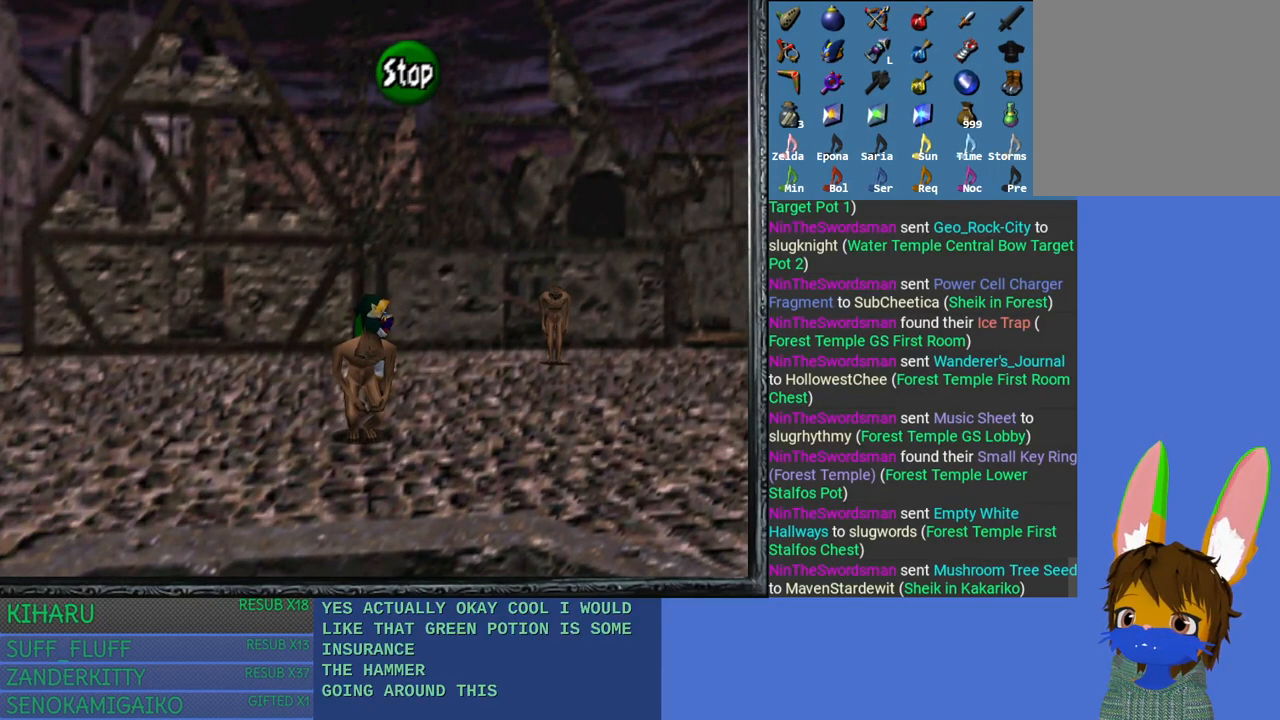
{"buttons": [], "left_stick": "center", "right_stick": "right", "events": []}
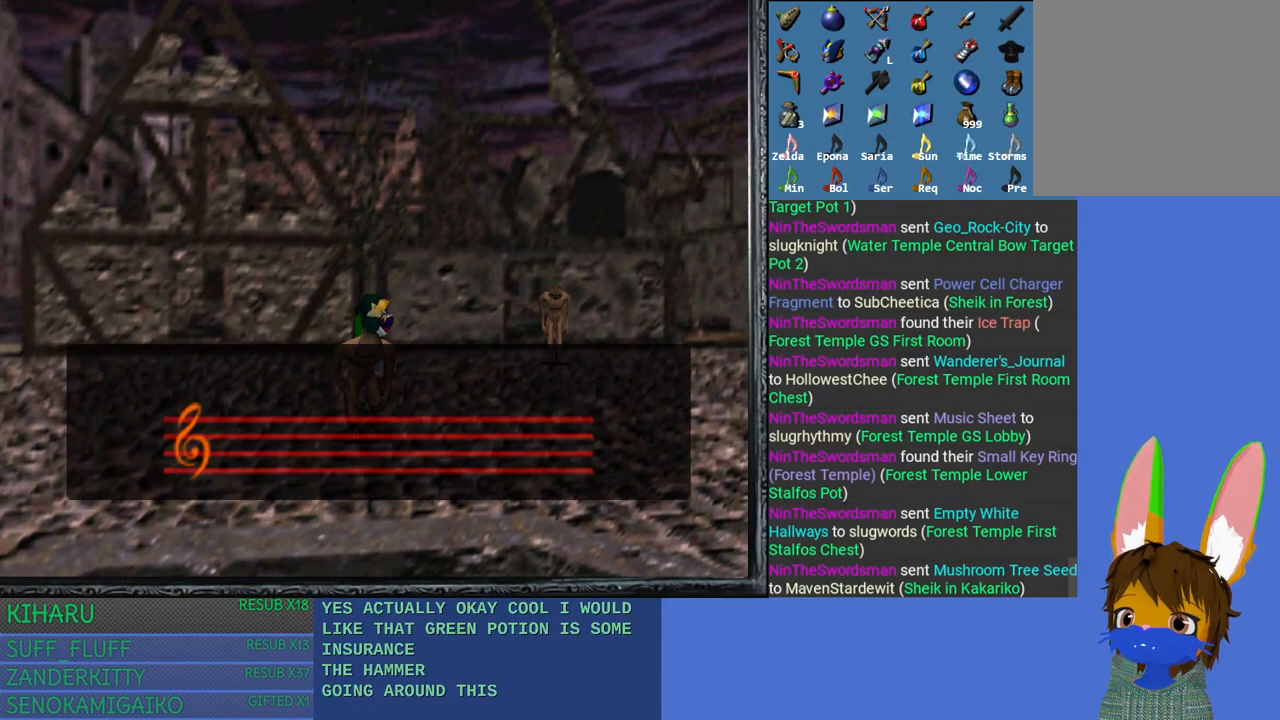
{"buttons": [], "left_stick": "center", "right_stick": "center", "events": [[33, "right_stick", "center"]]}
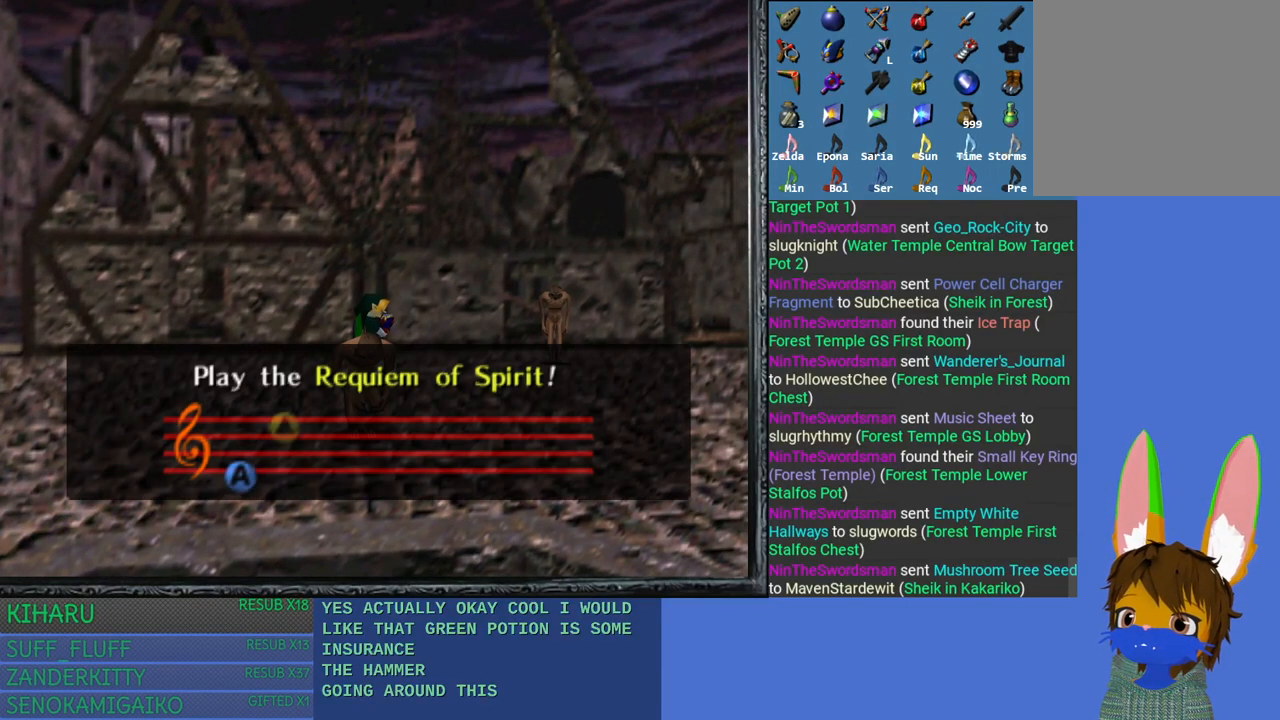
{"buttons": [], "left_stick": "center", "right_stick": "center", "events": []}
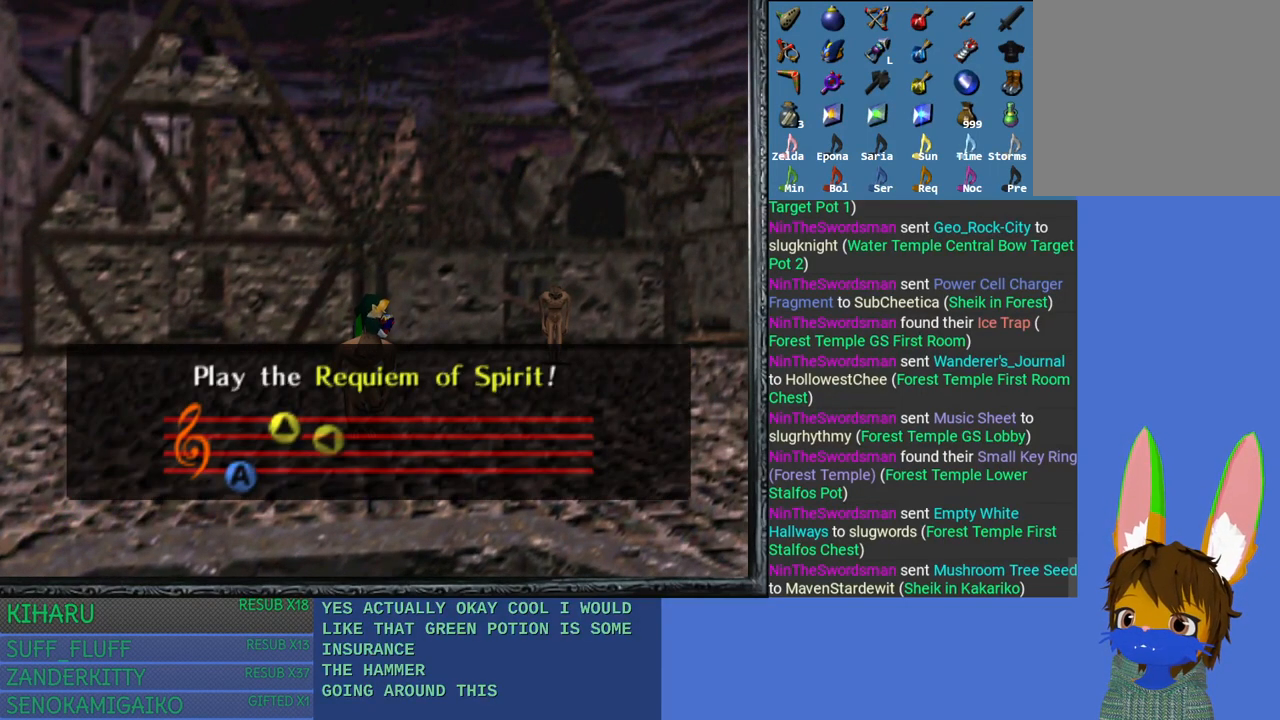
{"buttons": [], "left_stick": "center", "right_stick": "center", "events": []}
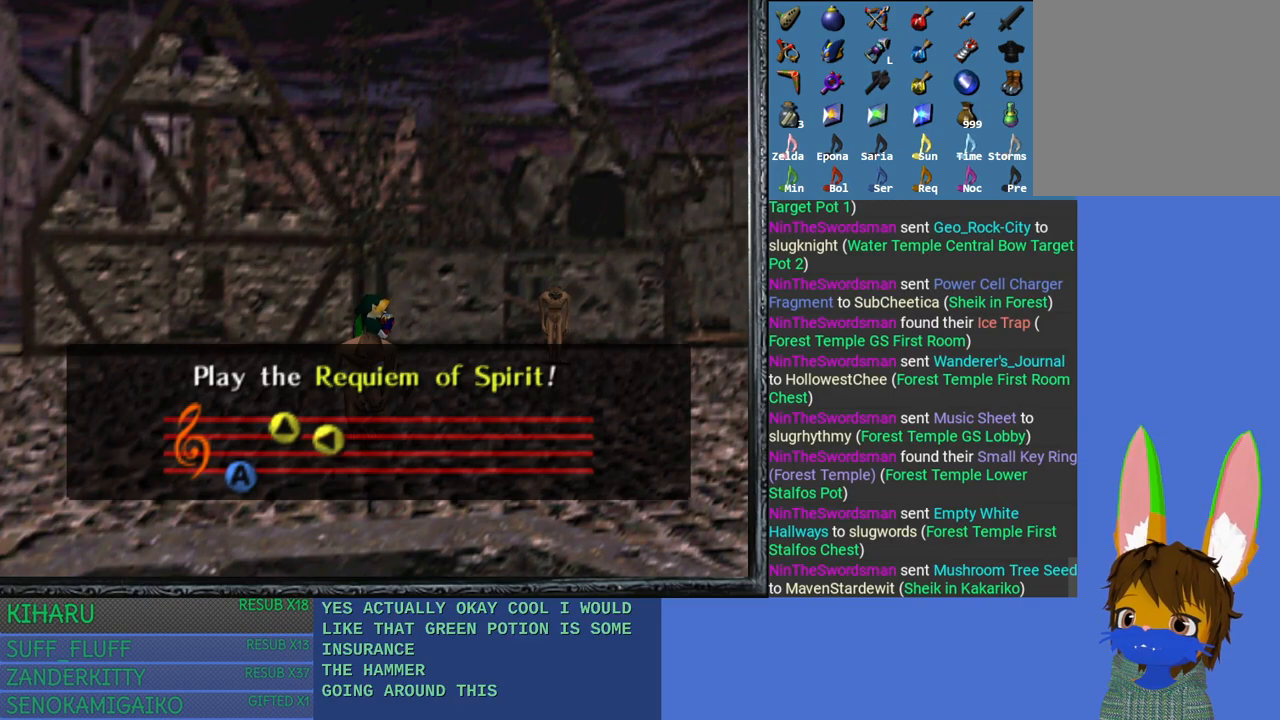
{"buttons": [], "left_stick": "center", "right_stick": "center", "events": []}
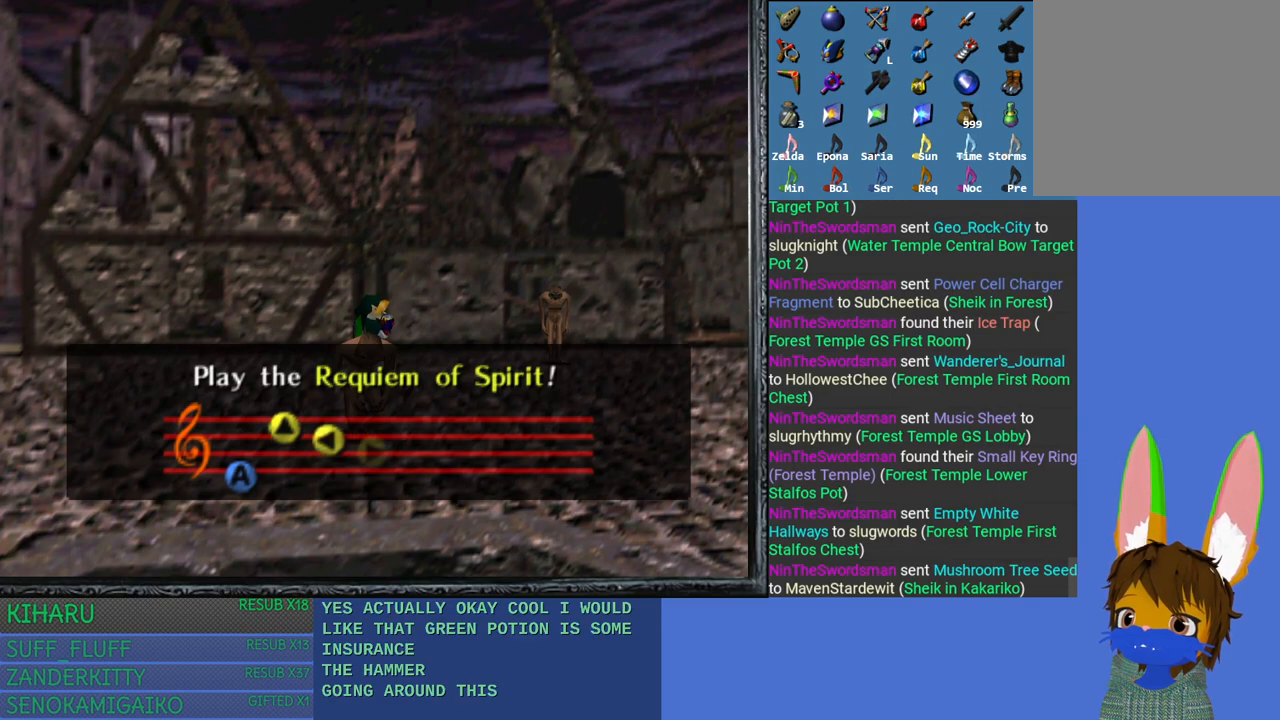
{"buttons": [], "left_stick": "center", "right_stick": "center", "events": []}
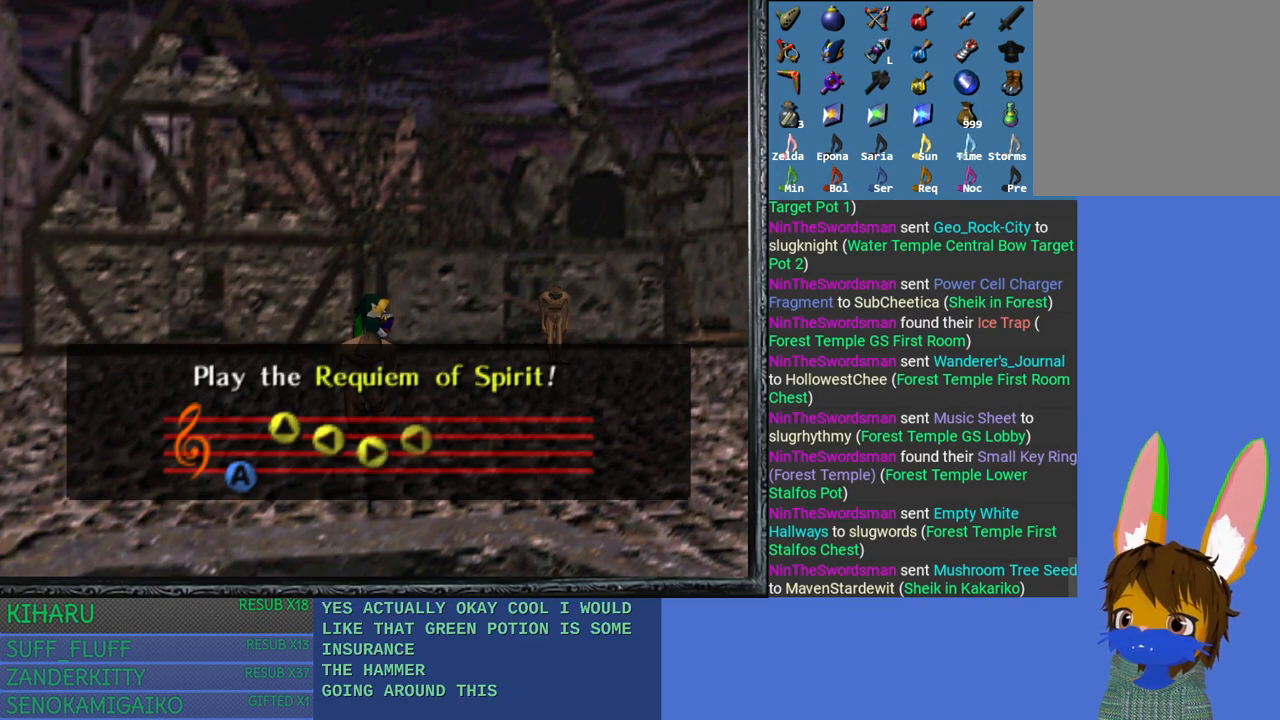
{"buttons": [], "left_stick": "center", "right_stick": "center", "events": []}